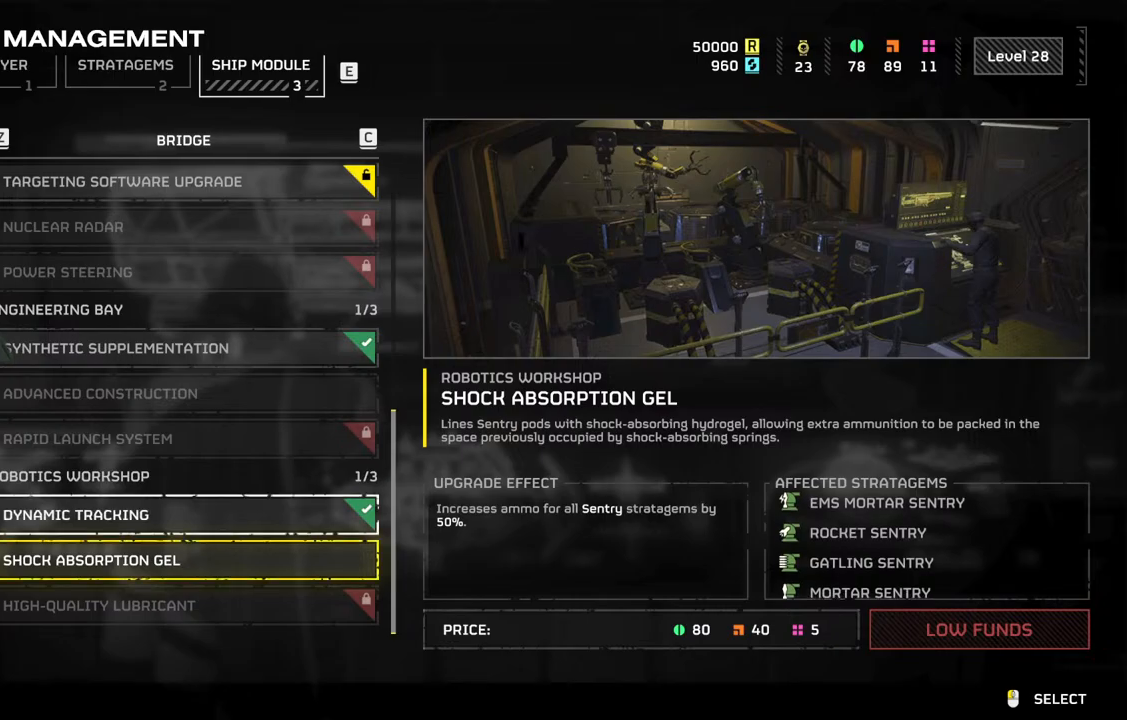
Gameplay with a controller (PlayStation layout); each line is a JSON object with the inputs held at the frame after it. "events" lists button and stick changes between this image and that frame as [ms after this image, input, new state], when the widget could be followed in between. Not read: right_stick.
{"buttons": ["SELECT"], "left_stick": "center", "events": [[83, "SELECT", "down"], [267, "SELECT", "up"], [483, "SELECT", "down"]]}
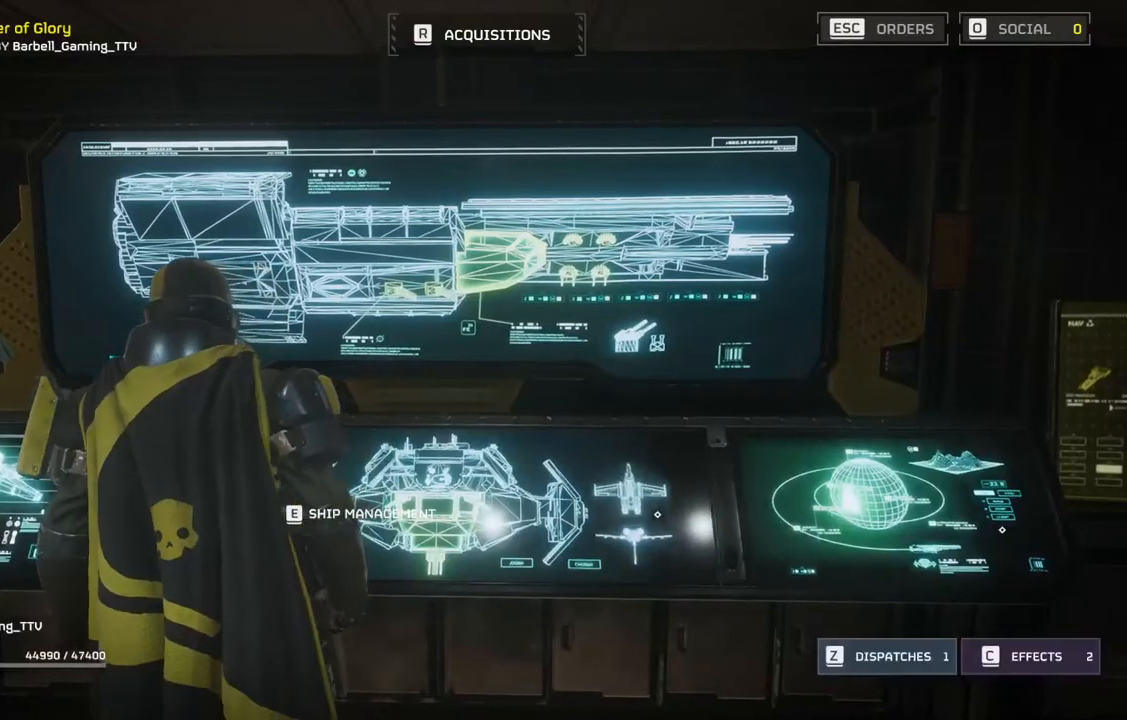
{"buttons": [], "left_stick": "center", "events": [[50, "SELECT", "up"]]}
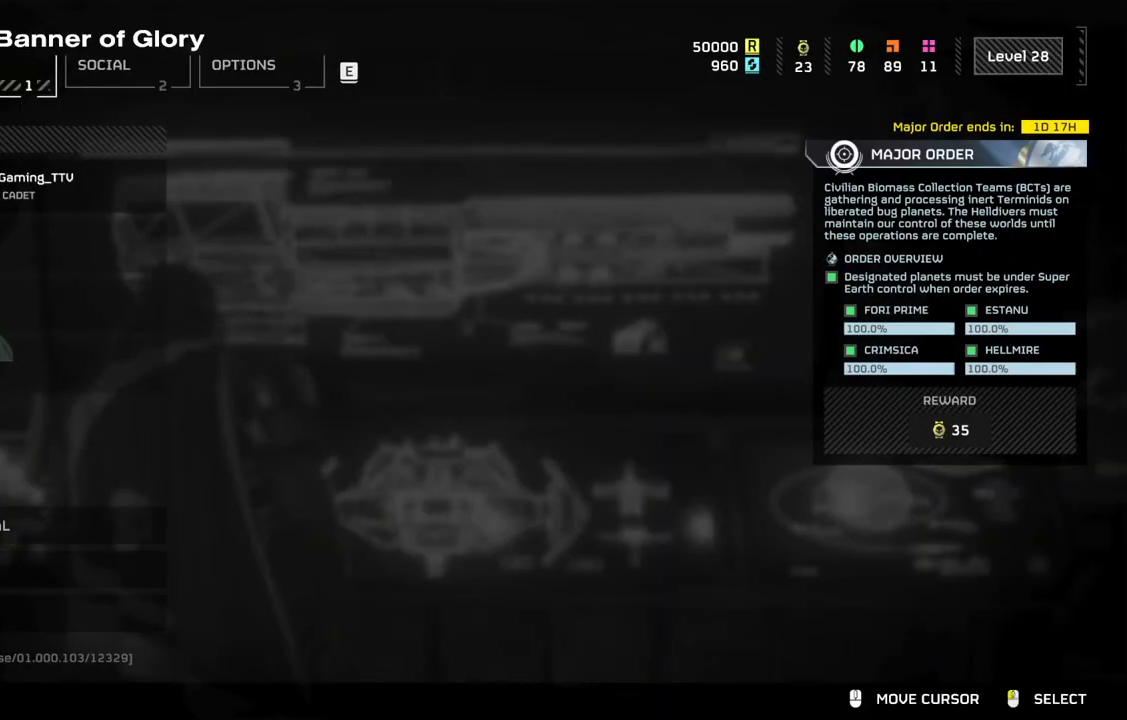
{"buttons": [], "left_stick": "center", "events": [[167, "SELECT", "down"], [267, "SELECT", "up"]]}
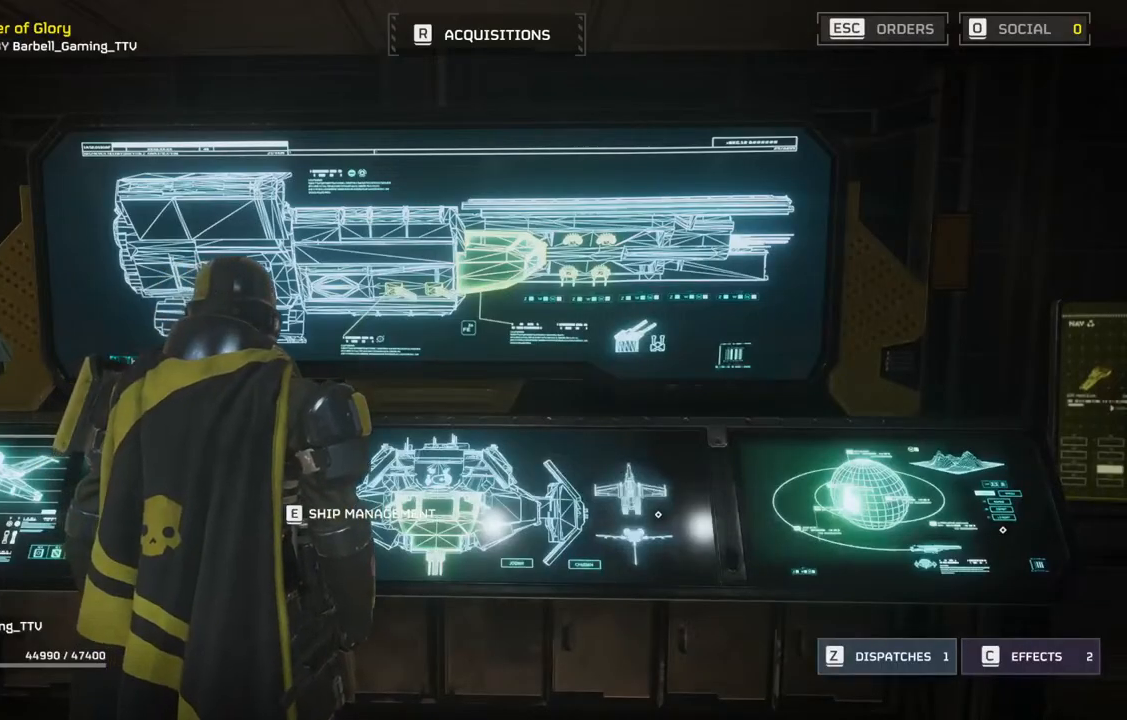
{"buttons": [], "left_stick": "up-left", "events": [[267, "left_stick", "up-right"], [317, "left_stick", "up"], [500, "left_stick", "up-left"]]}
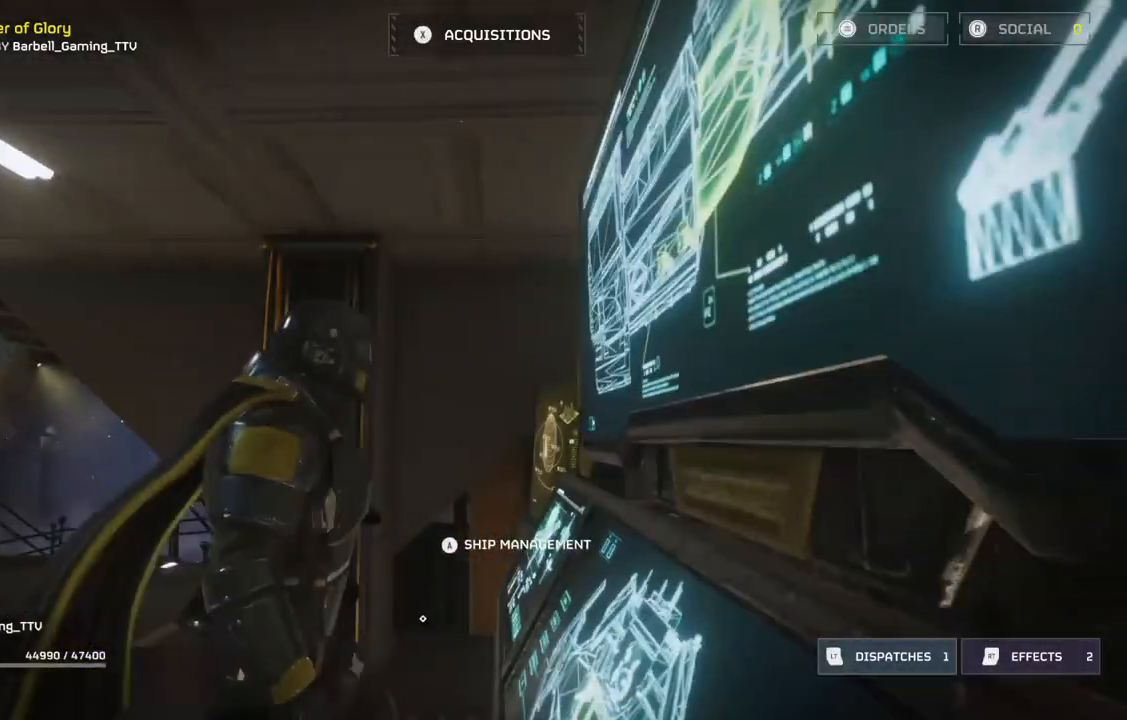
{"buttons": [], "left_stick": "up-left", "events": []}
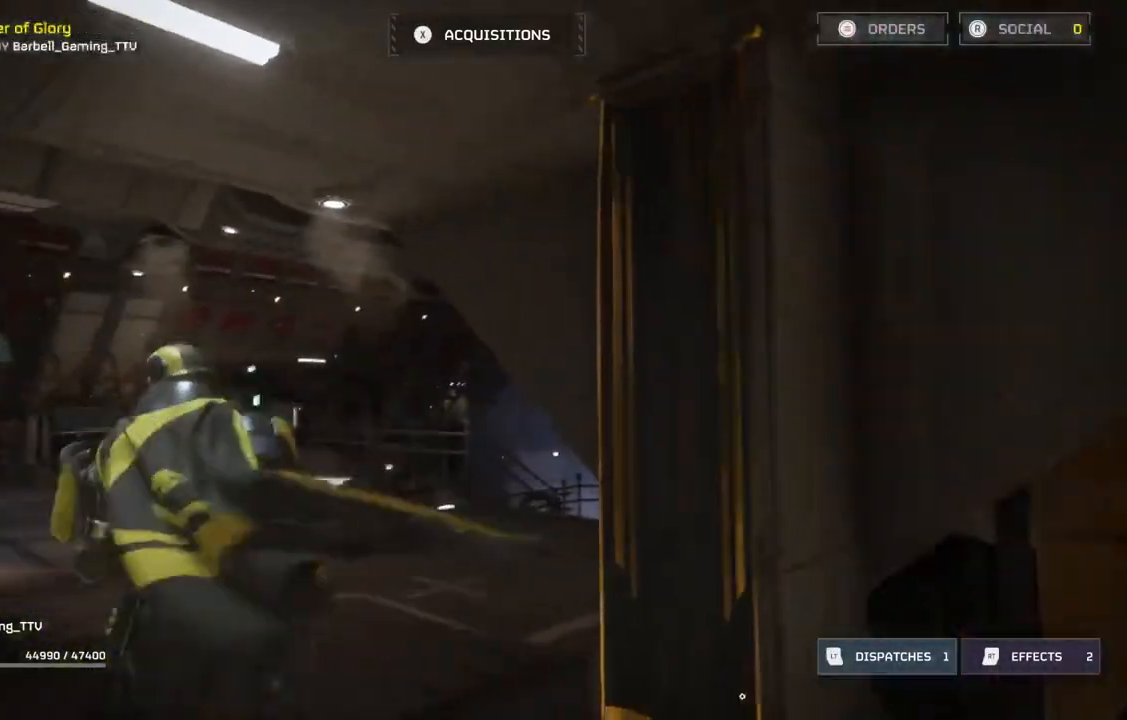
{"buttons": [], "left_stick": "up-left", "events": []}
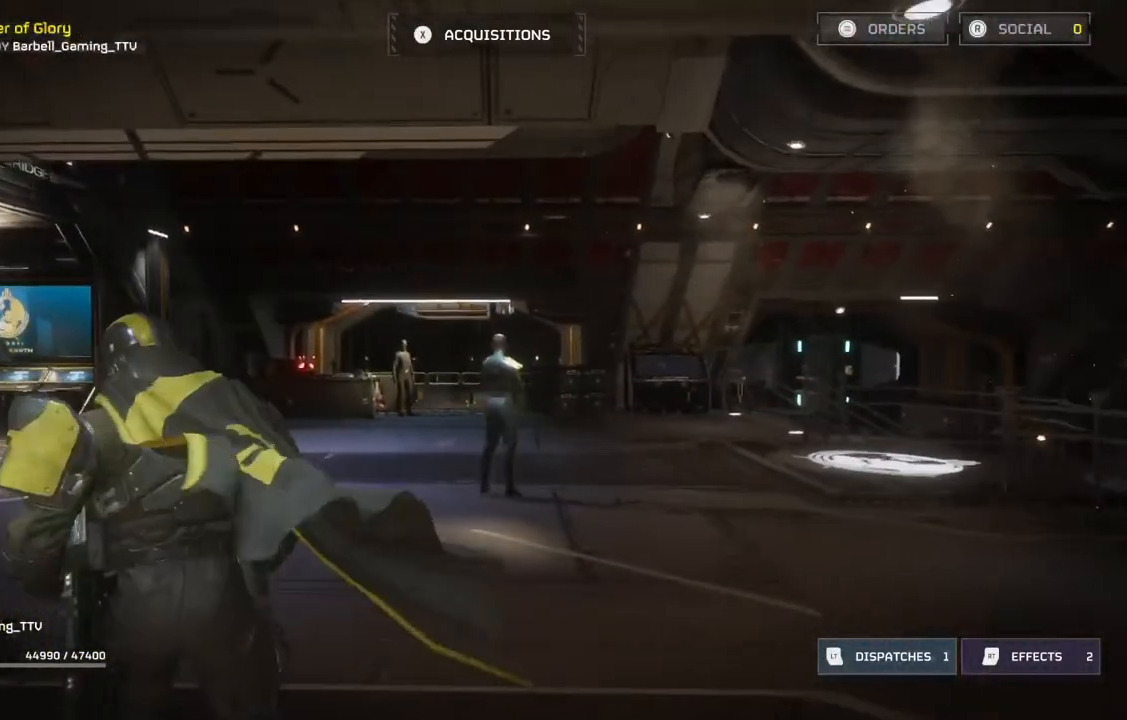
{"buttons": [], "left_stick": "up", "events": [[333, "left_stick", "up"]]}
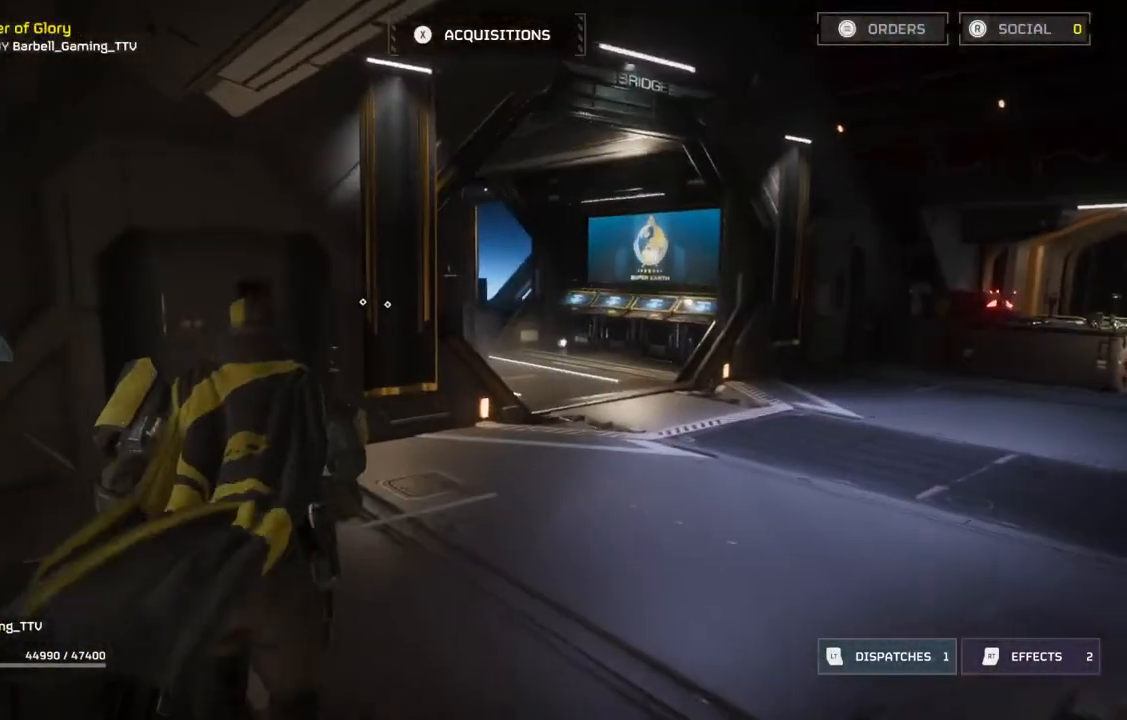
{"buttons": [], "left_stick": "up", "events": []}
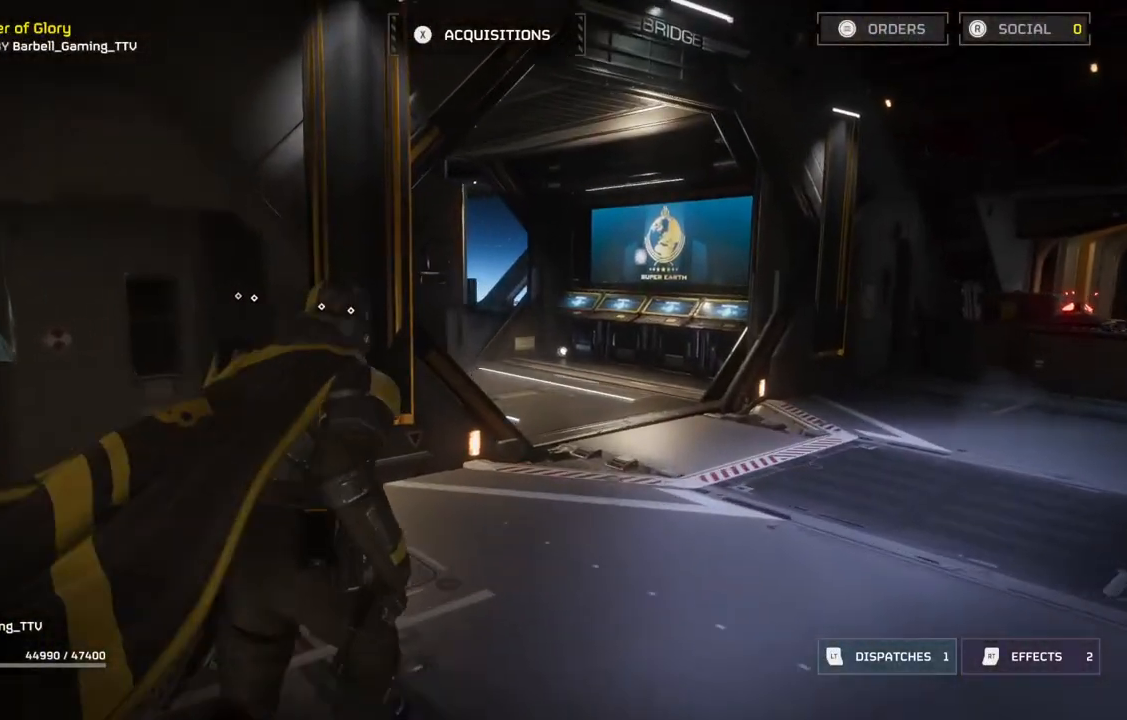
{"buttons": [], "left_stick": "up", "events": []}
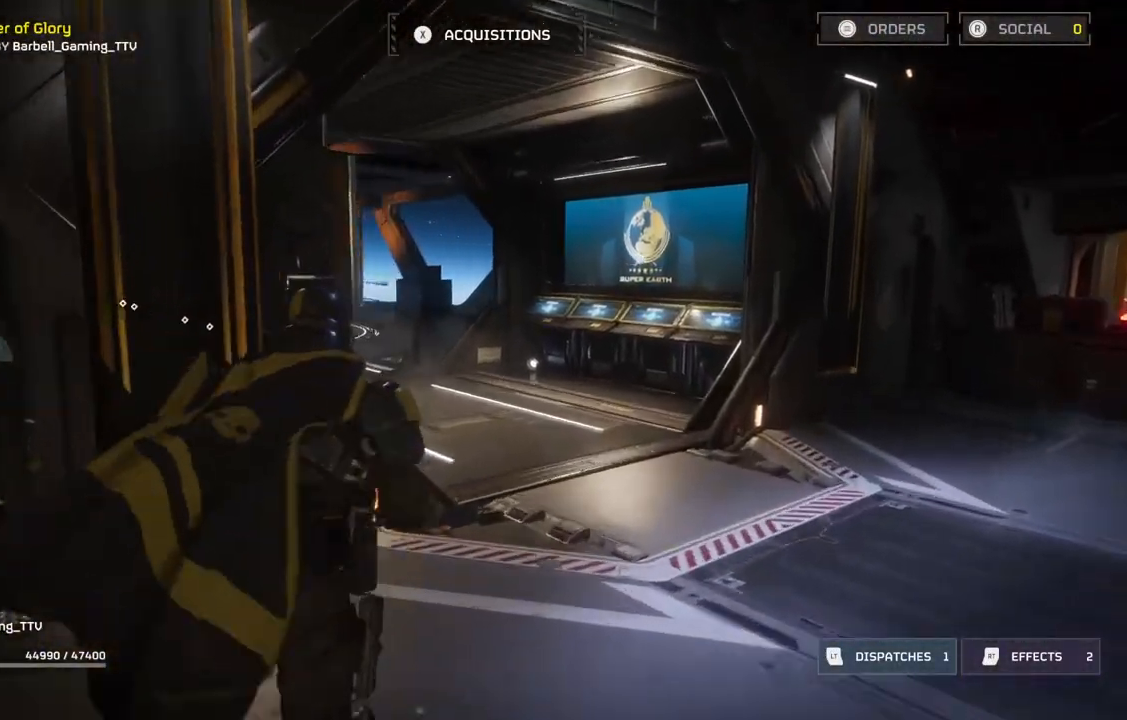
{"buttons": [], "left_stick": "up", "events": []}
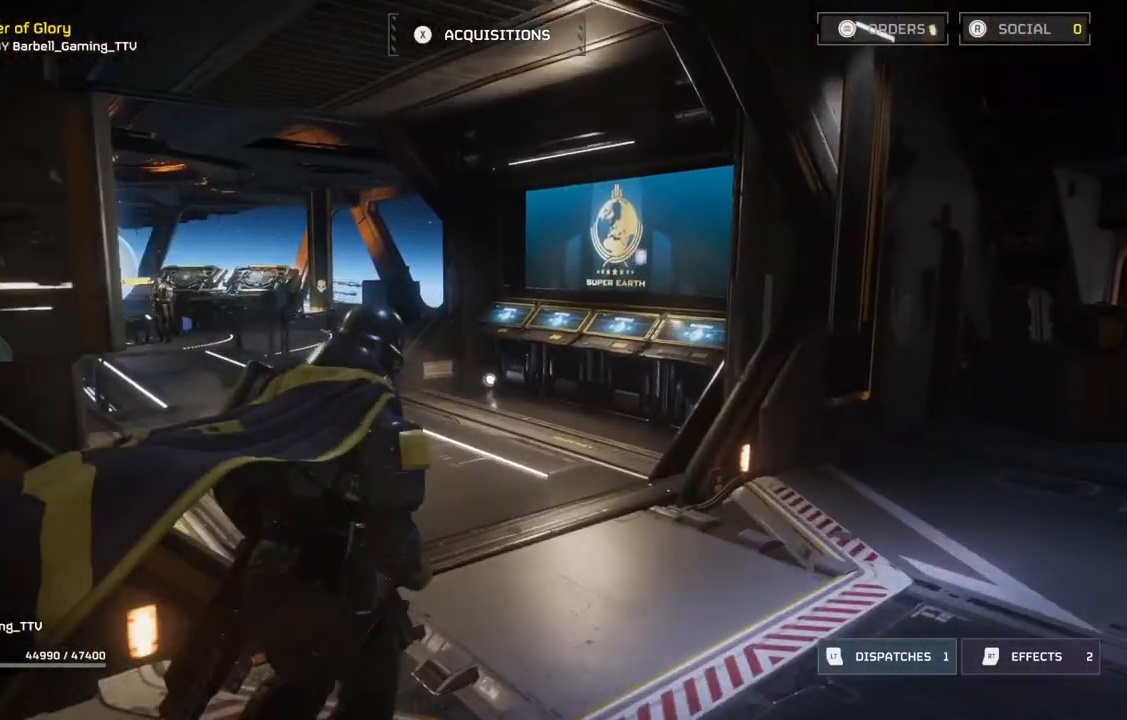
{"buttons": [], "left_stick": "up", "events": []}
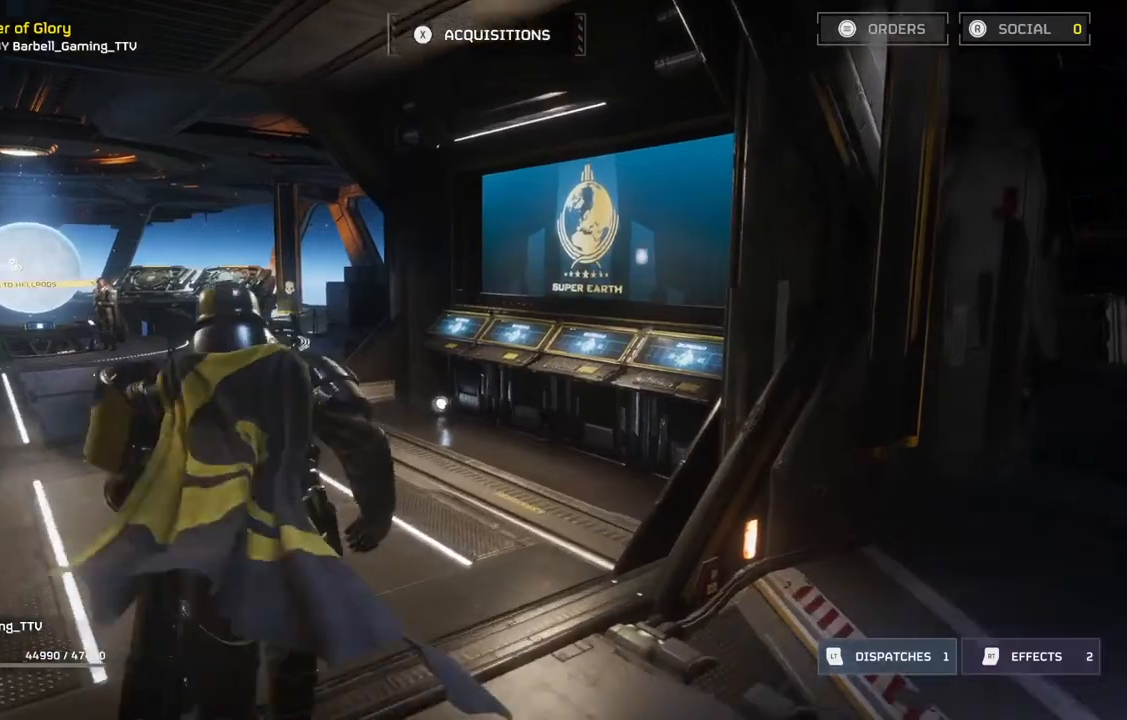
{"buttons": [], "left_stick": "up", "events": []}
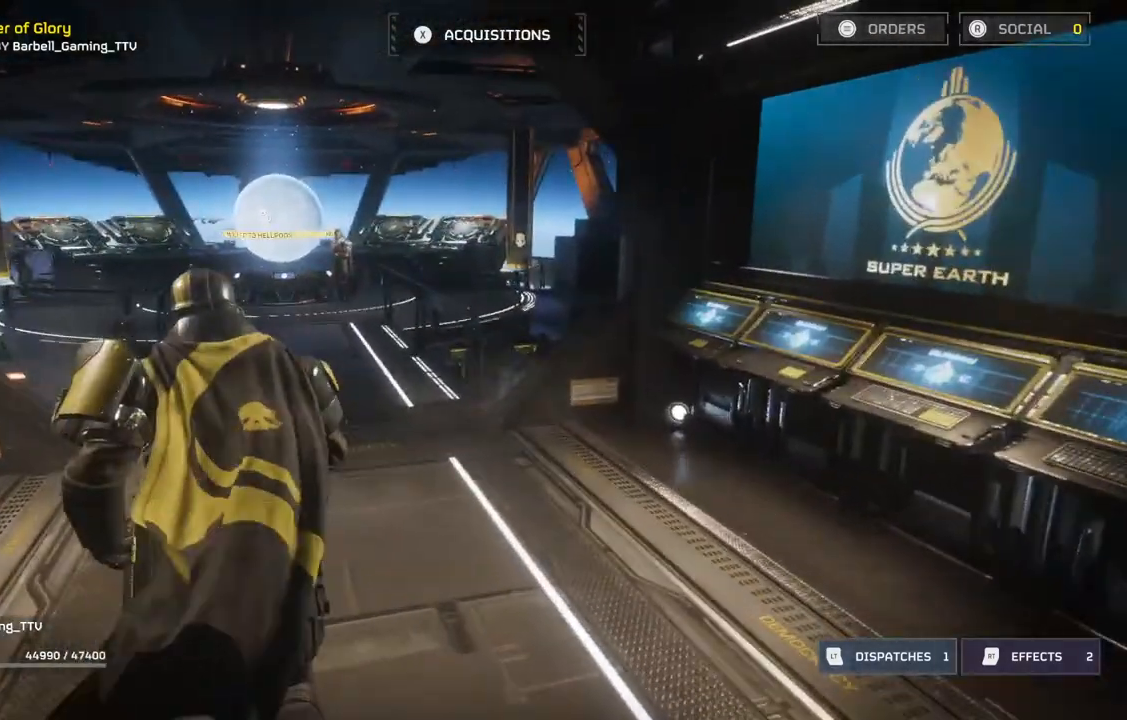
{"buttons": [], "left_stick": "up", "events": []}
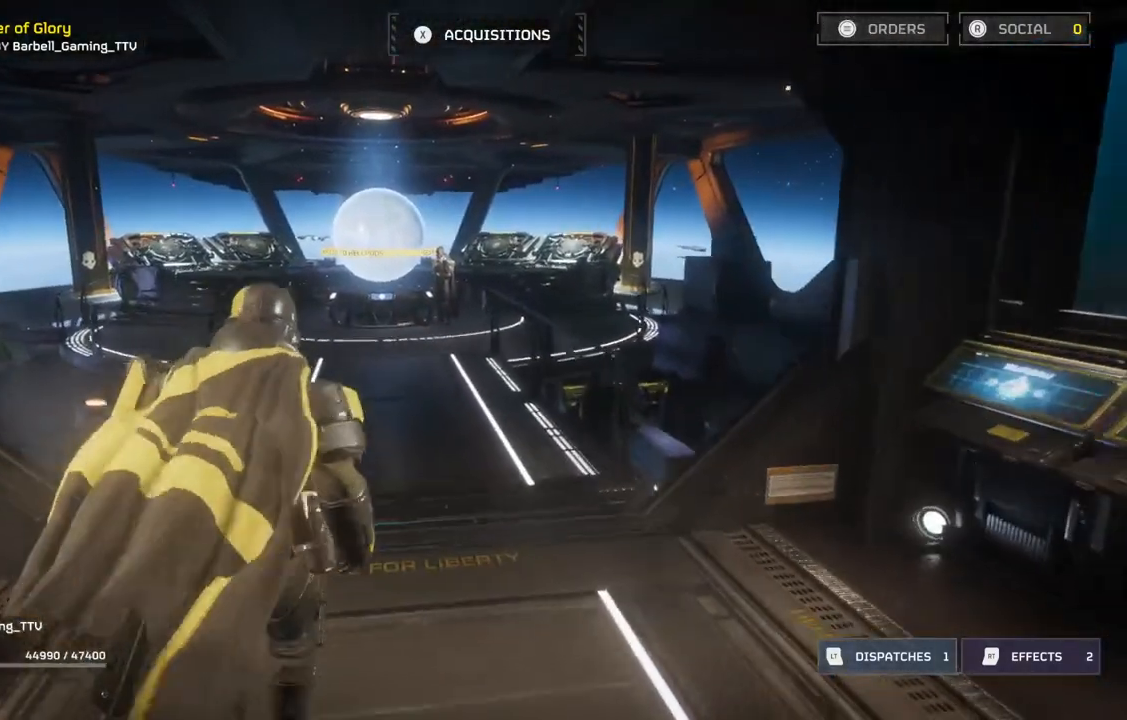
{"buttons": [], "left_stick": "up", "events": []}
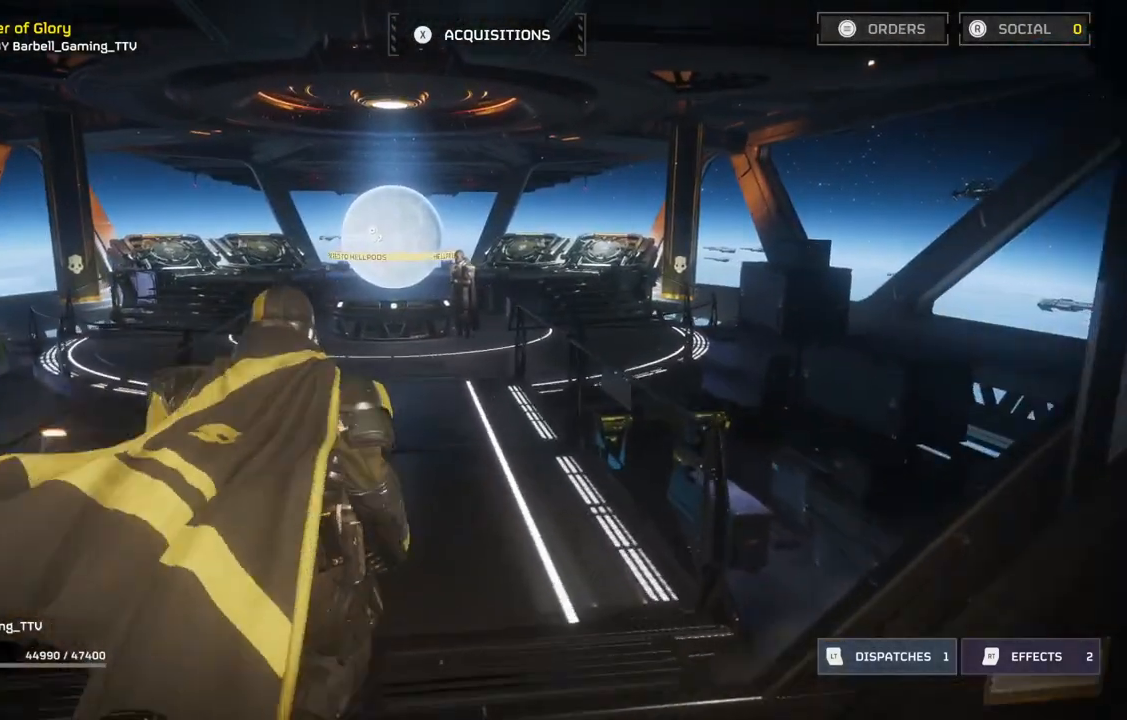
{"buttons": [], "left_stick": "up", "events": []}
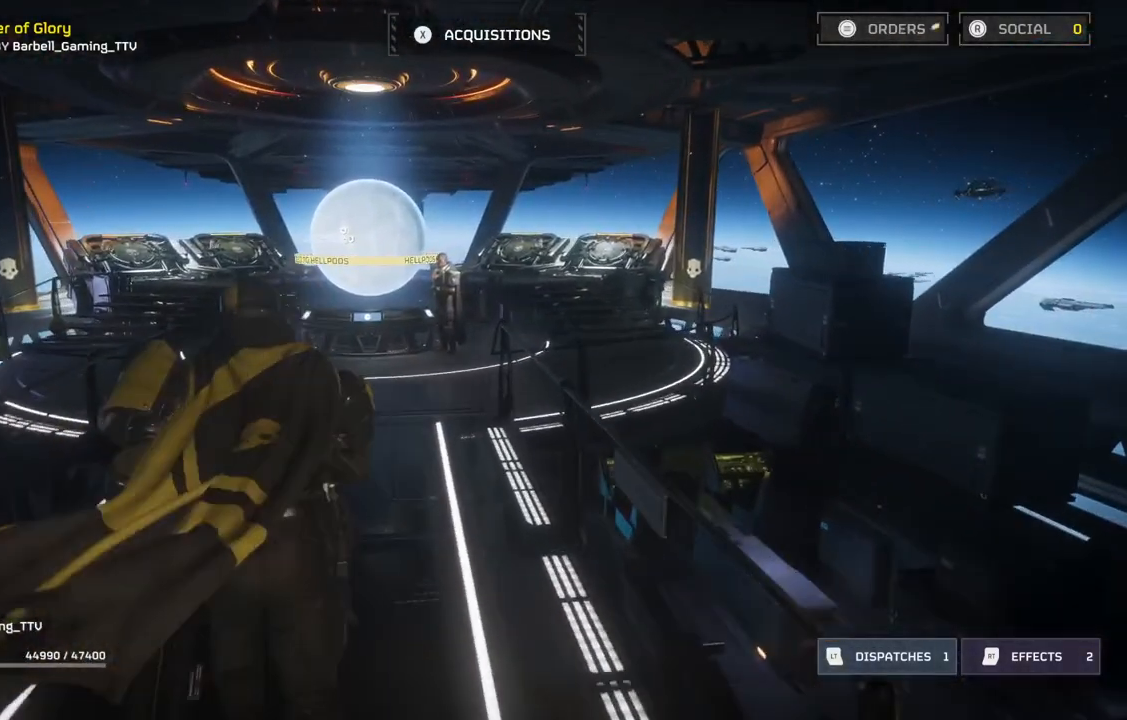
{"buttons": [], "left_stick": "up", "events": []}
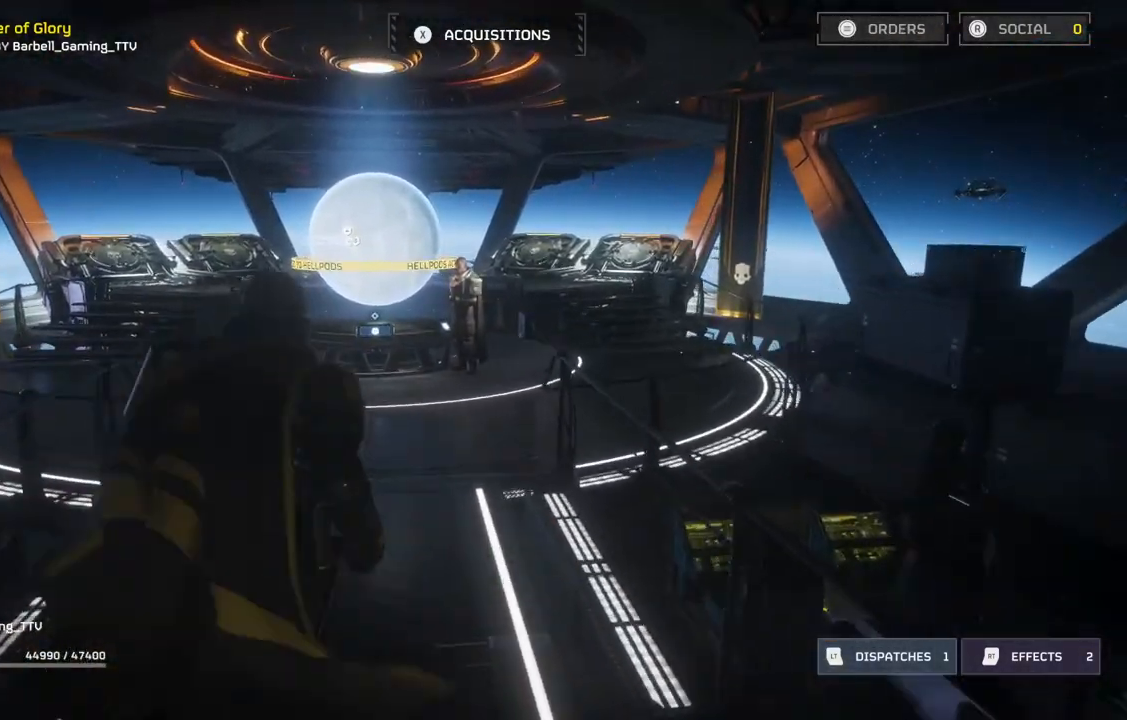
{"buttons": [], "left_stick": "up", "events": []}
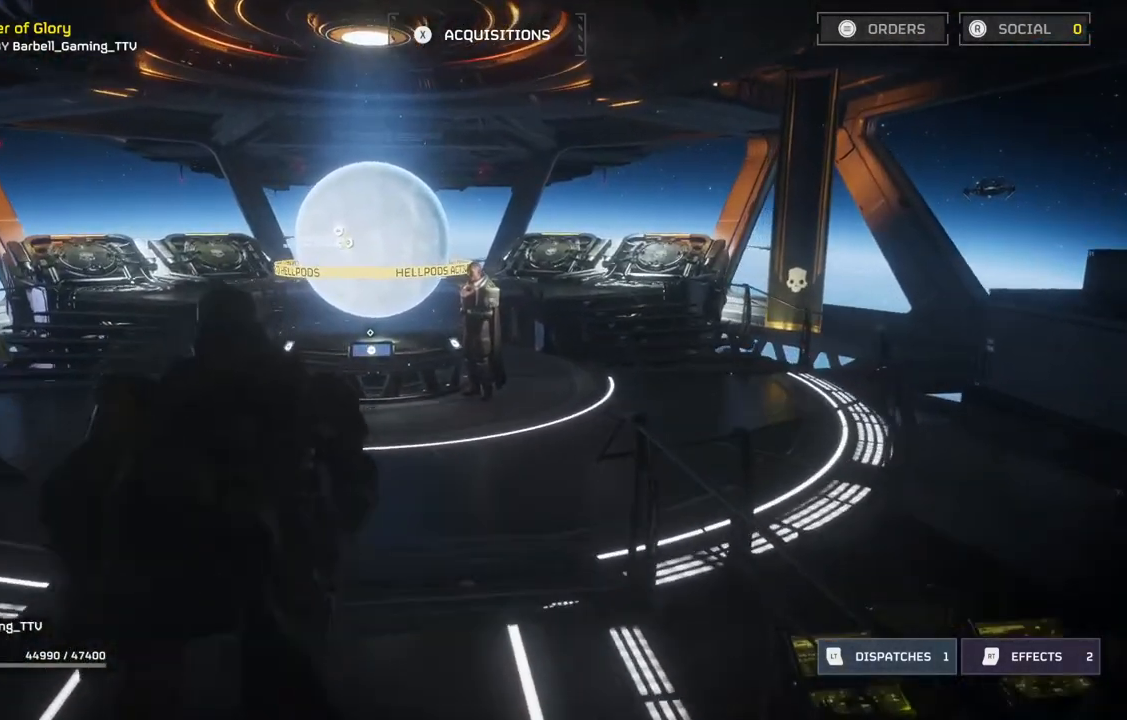
{"buttons": [], "left_stick": "up", "events": []}
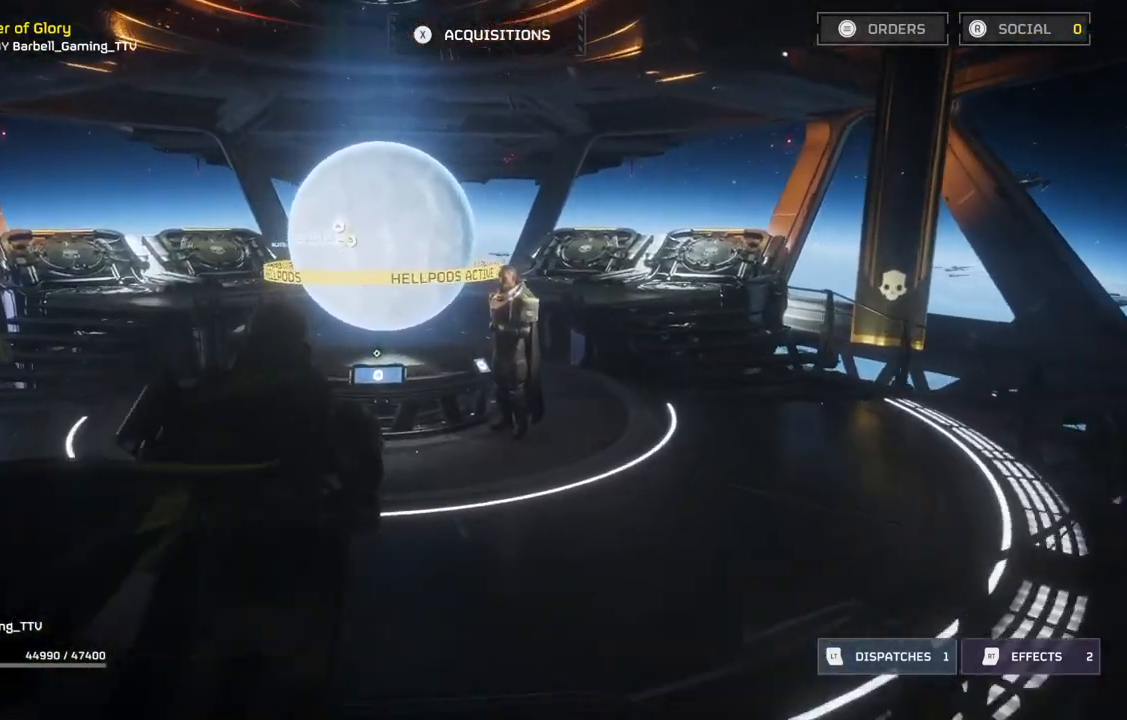
{"buttons": [], "left_stick": "up", "events": []}
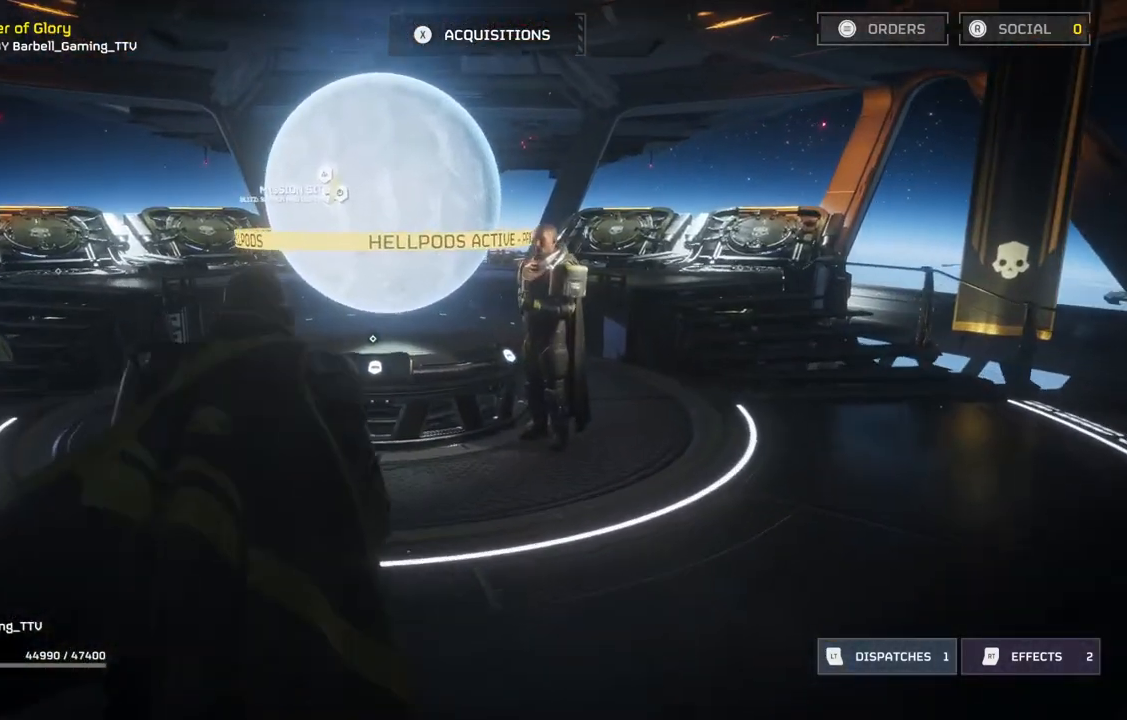
{"buttons": [], "left_stick": "up", "events": []}
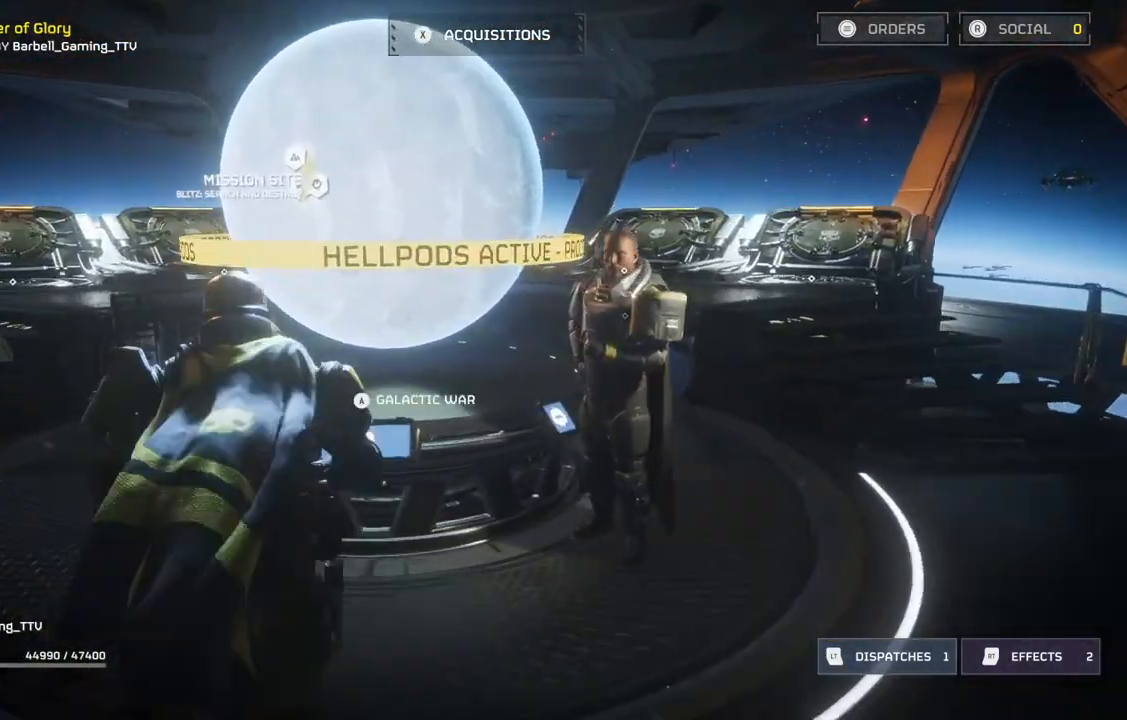
{"buttons": [], "left_stick": "center", "events": [[150, "left_stick", "center"], [250, "DPAD_RIGHT", "down"], [400, "DPAD_RIGHT", "up"]]}